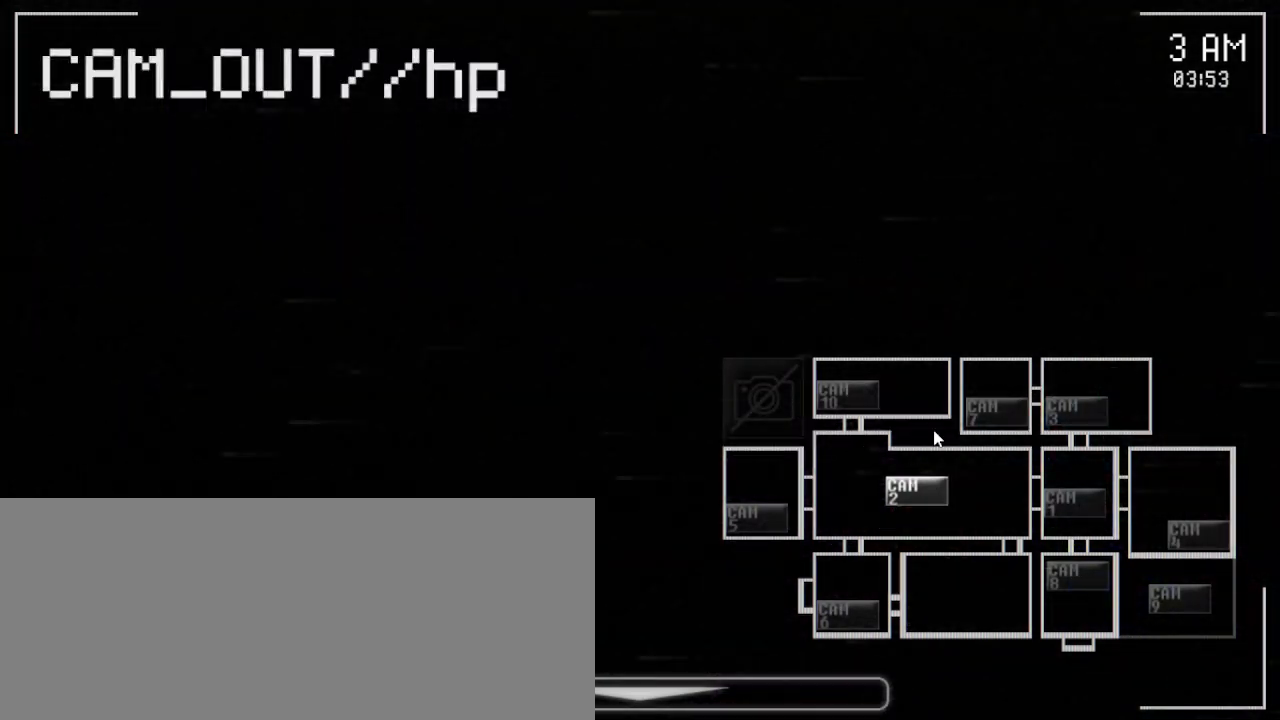
Gameplay with keyboard and mouse; each line is a JSON object with the keys and mouse buttons held at the frame after it. "events" lists presses ("down") and releases ("up") of "a", "ctrl", "d", "e", "q", "s", "shift", "space", "w", "mouse_left", "mouse_wheel" and "mouse_right" between this image and that frame as [ms after this image, input, new state], when the widget could be followed in between. "mouse_left", "mouse_wheel", "mouse_right" = the "left", "wheel", "right" buttons of the "mouse" list. No other keys are recorded. "wheel" means that the mouse wheel is clicked or scrolled. Mouse movement is not recorded.
{"keys": [], "mouse": [], "events": [[367, "mouse_left", "down"], [433, "mouse_left", "up"]]}
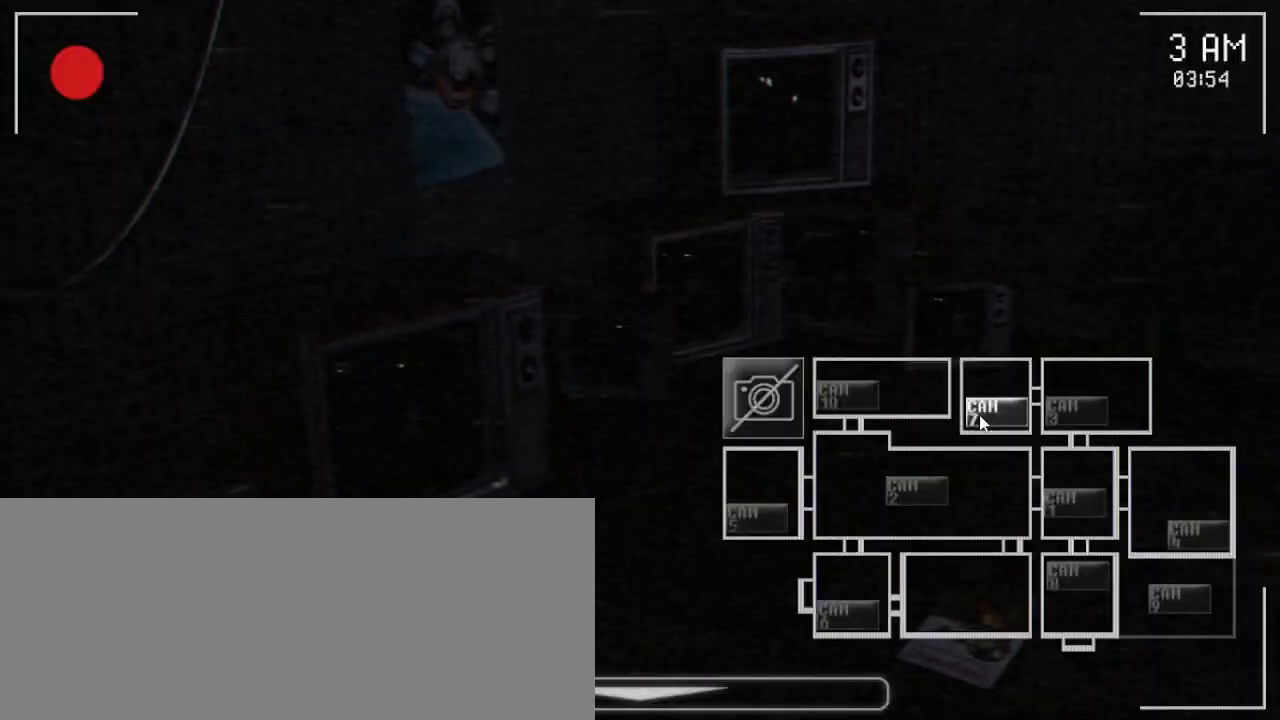
{"keys": [], "mouse": [], "events": []}
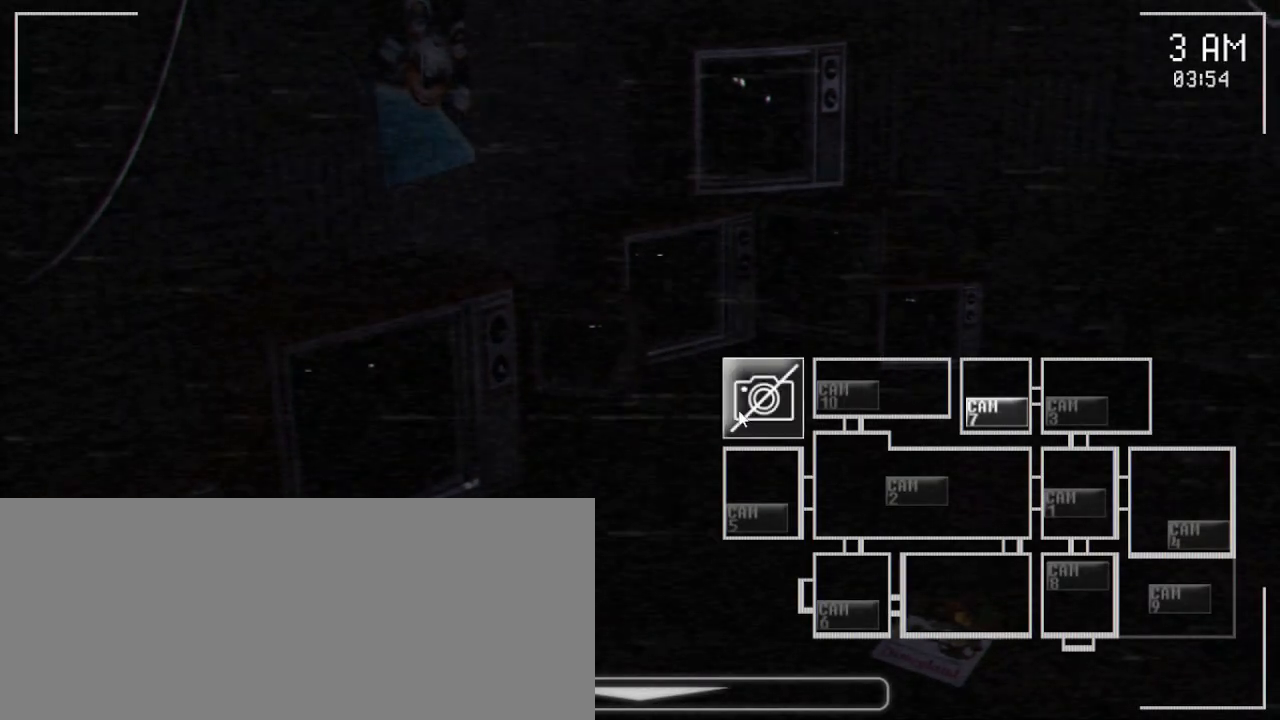
{"keys": [], "mouse": [], "events": []}
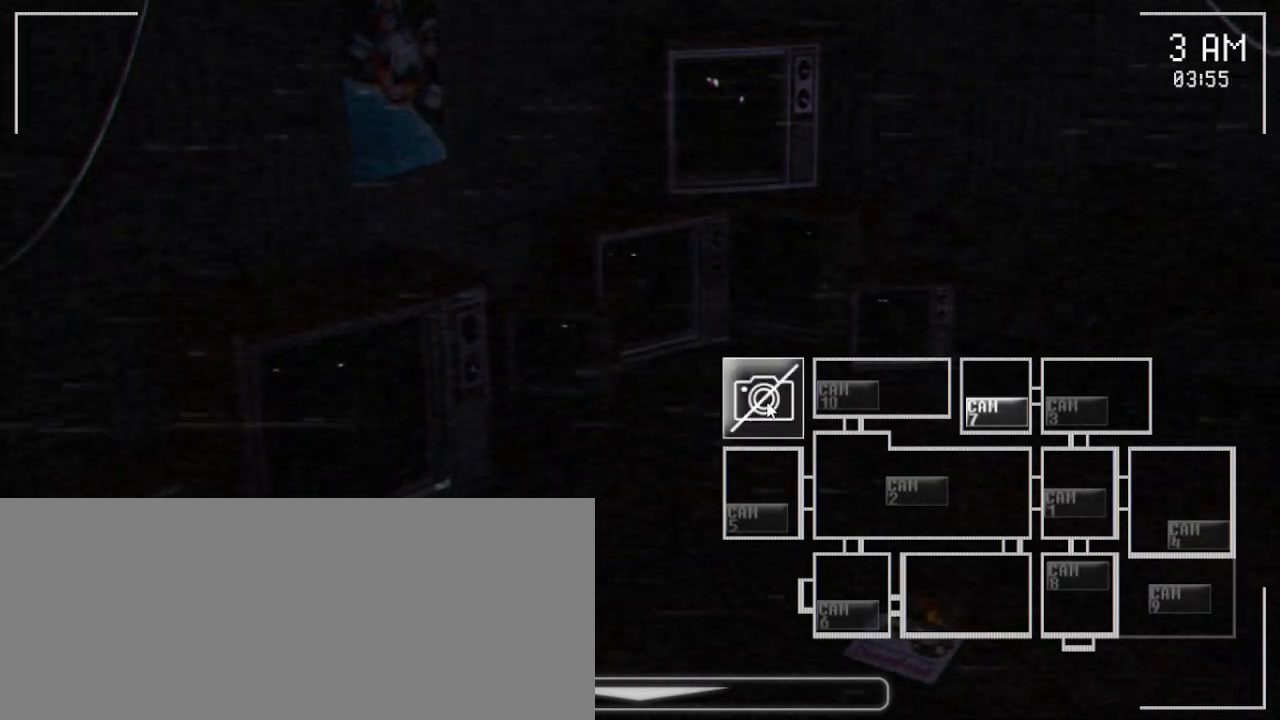
{"keys": [], "mouse": ["left"], "events": [[150, "mouse_left", "down"], [267, "mouse_left", "up"], [500, "mouse_left", "down"]]}
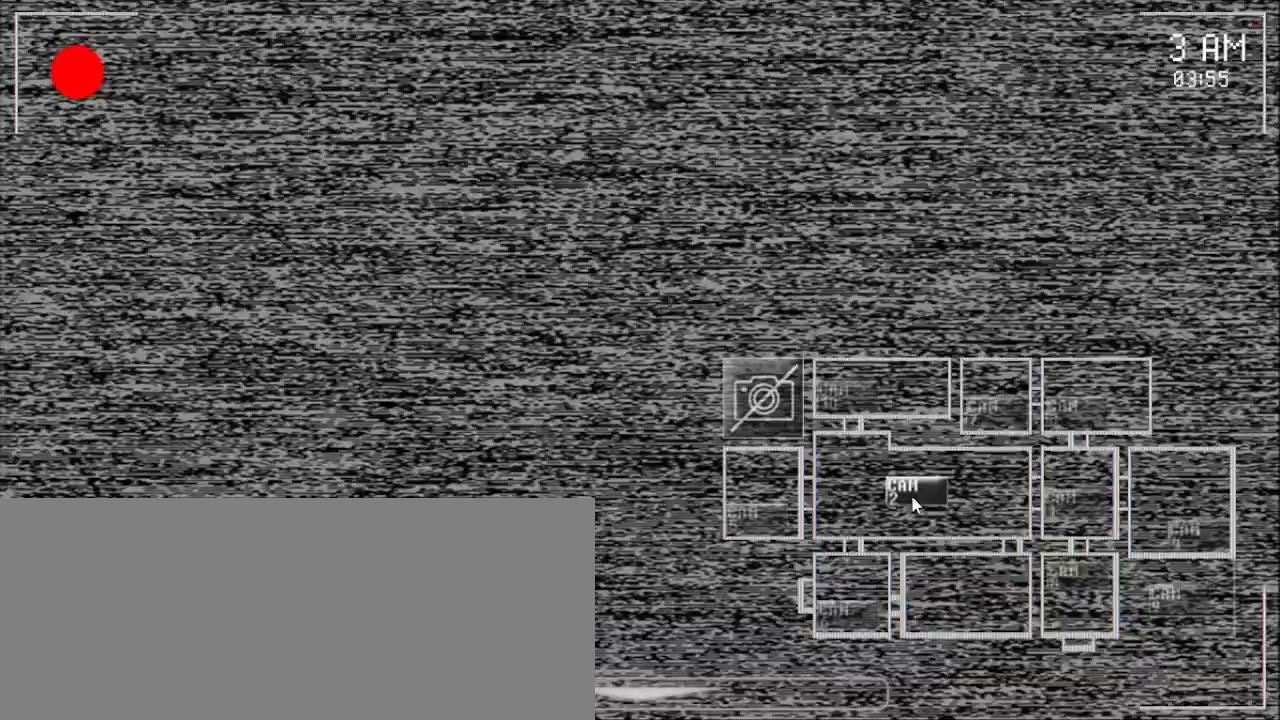
{"keys": [], "mouse": [], "events": [[100, "mouse_left", "up"]]}
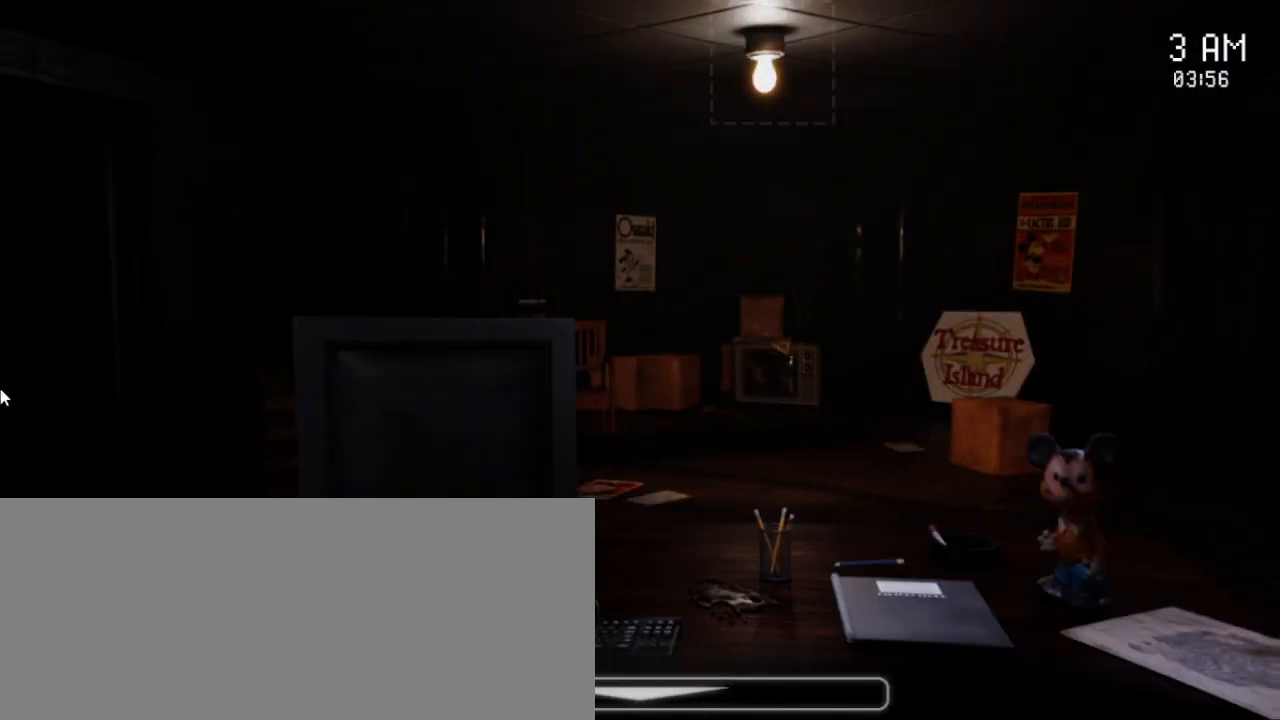
{"keys": [], "mouse": [], "events": []}
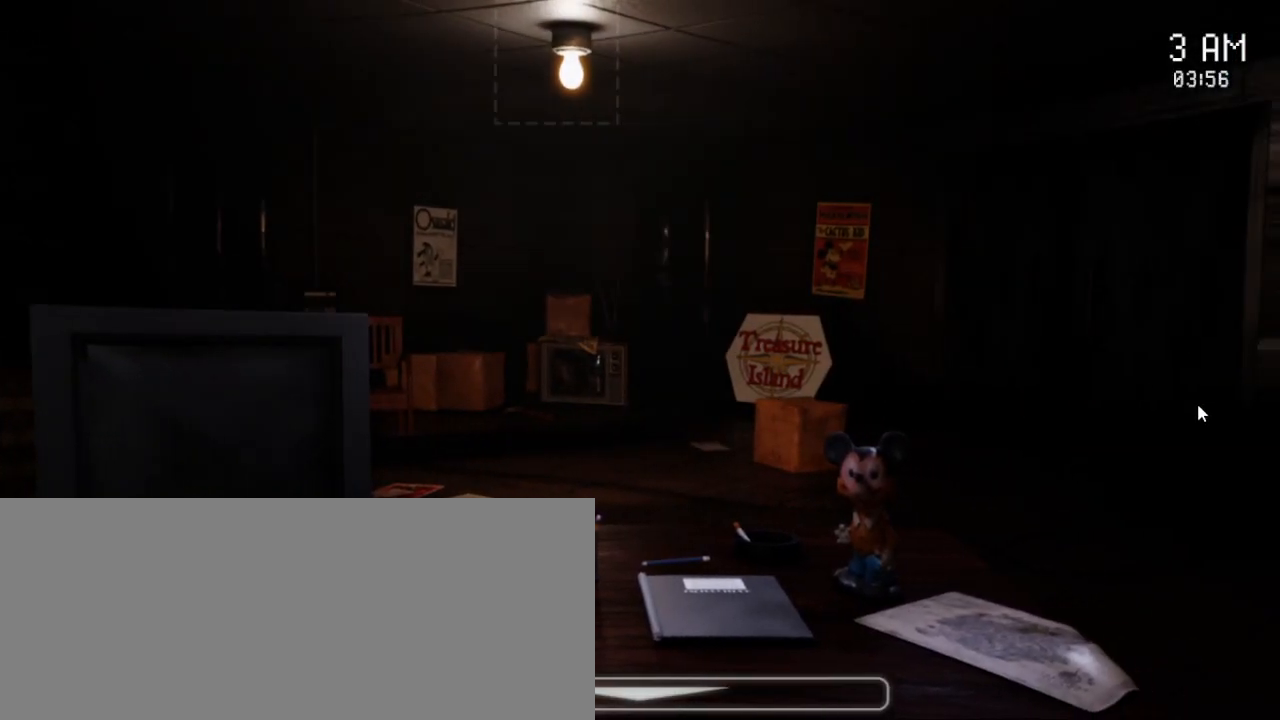
{"keys": [], "mouse": [], "events": []}
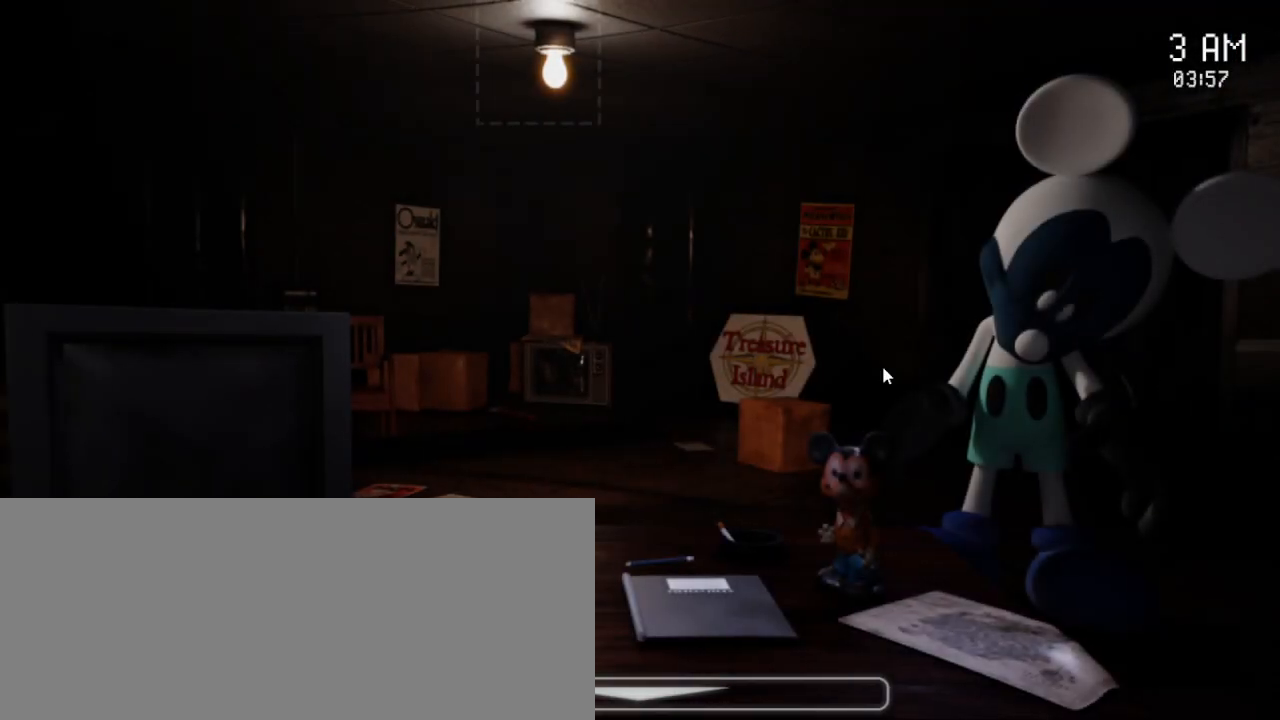
{"keys": [], "mouse": [], "events": []}
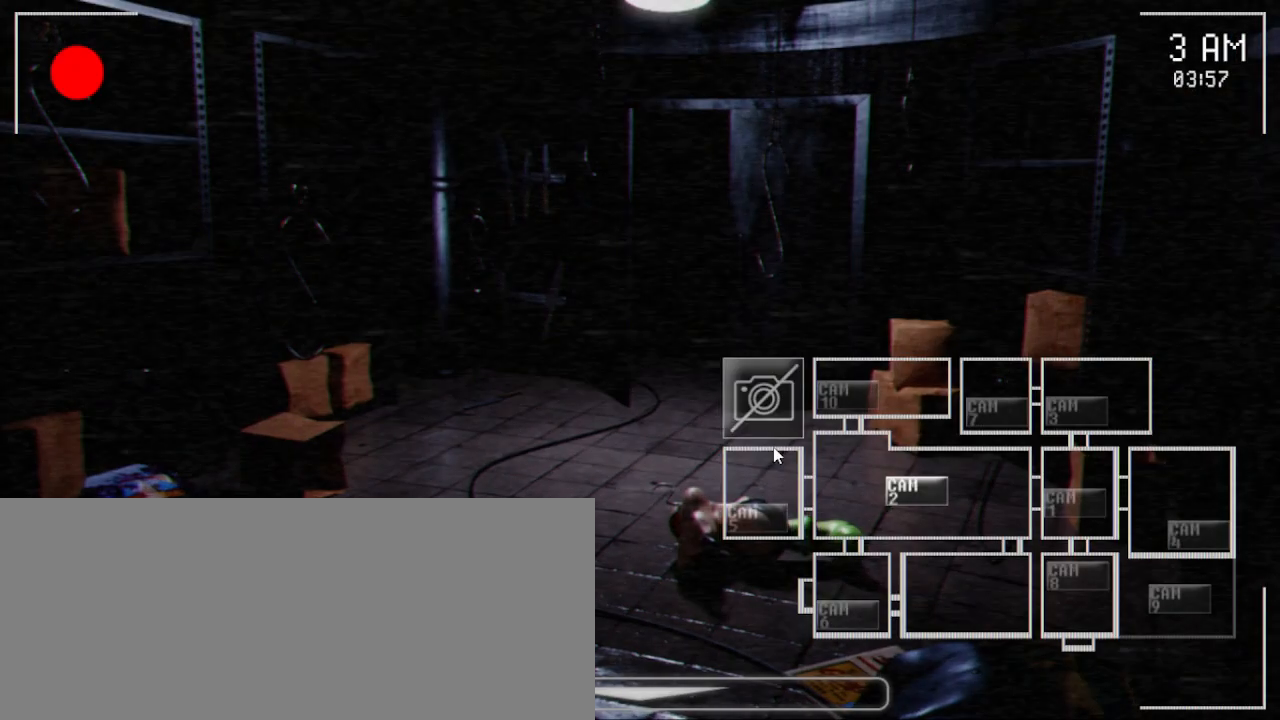
{"keys": [], "mouse": [], "events": [[200, "mouse_left", "down"], [300, "mouse_left", "up"]]}
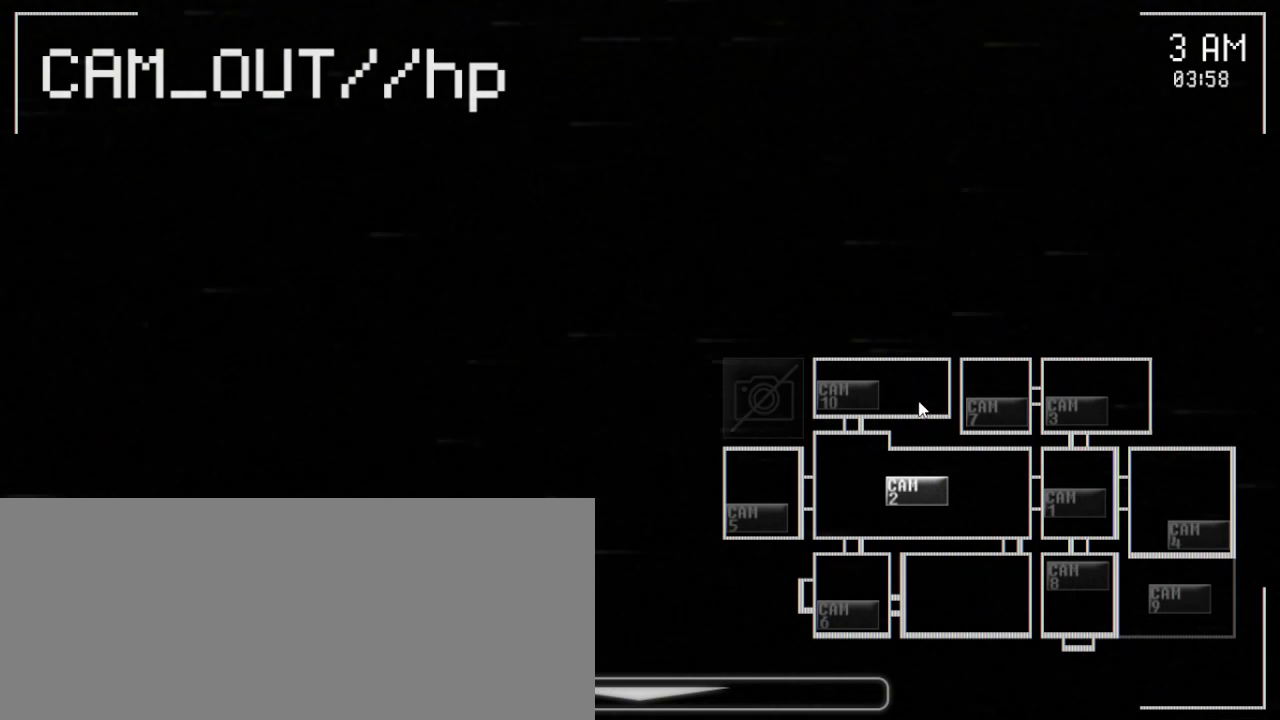
{"keys": [], "mouse": [], "events": [[300, "mouse_left", "down"], [433, "mouse_left", "up"]]}
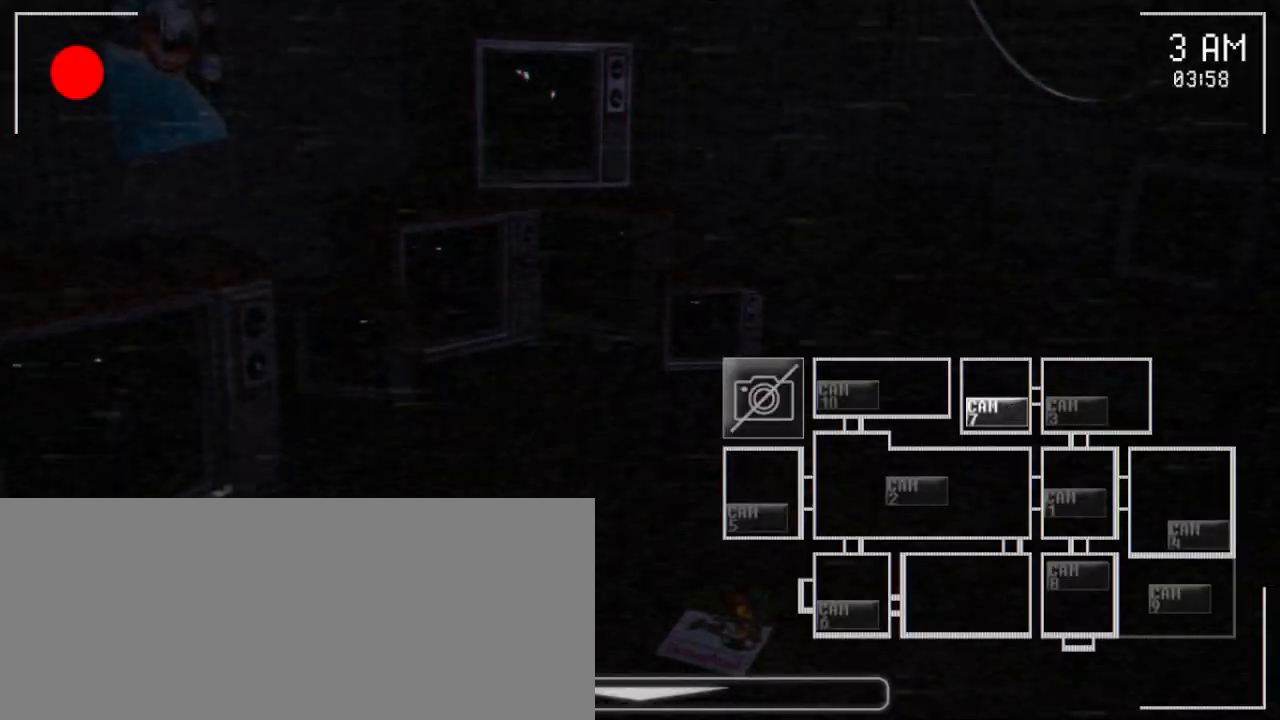
{"keys": [], "mouse": [], "events": []}
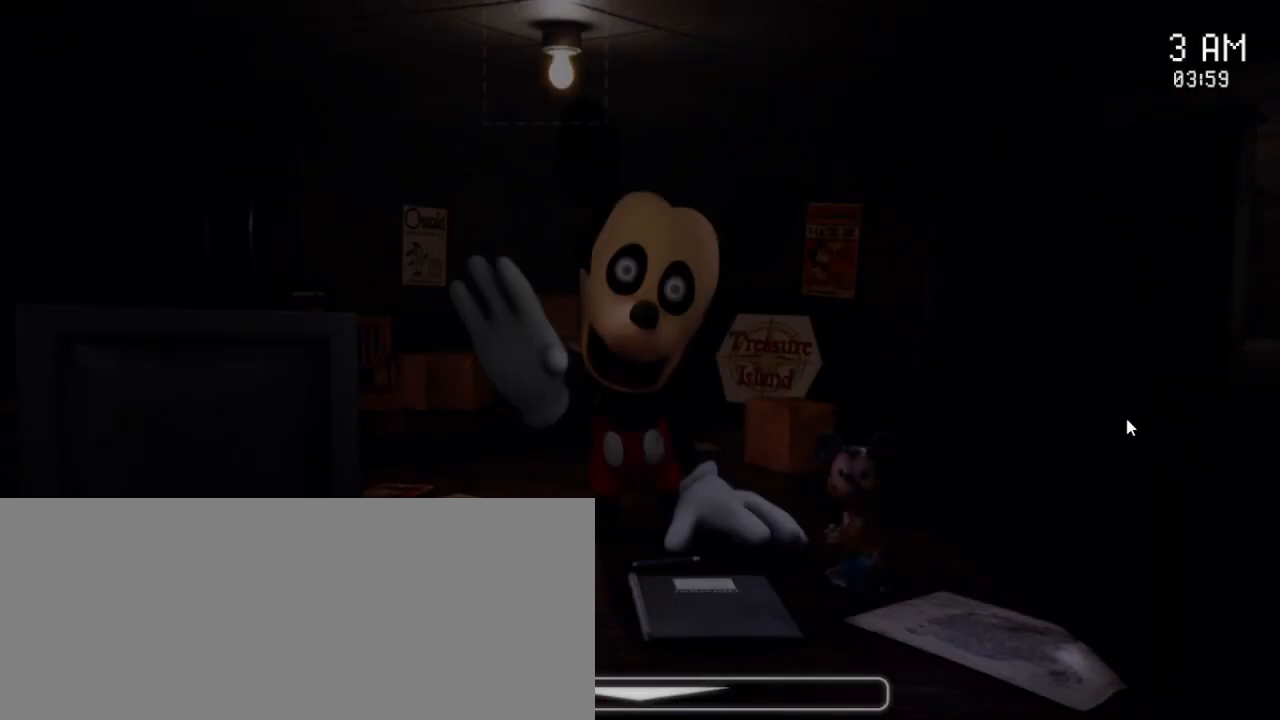
{"keys": [], "mouse": [], "events": []}
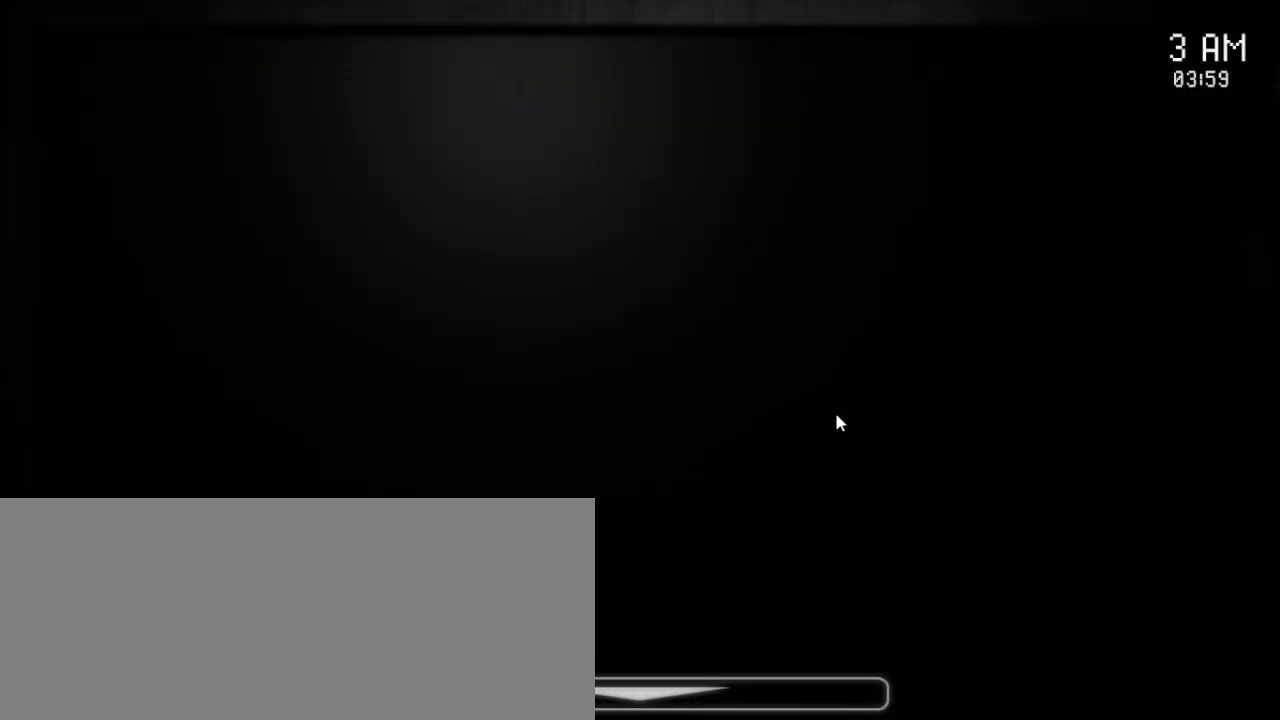
{"keys": [], "mouse": [], "events": []}
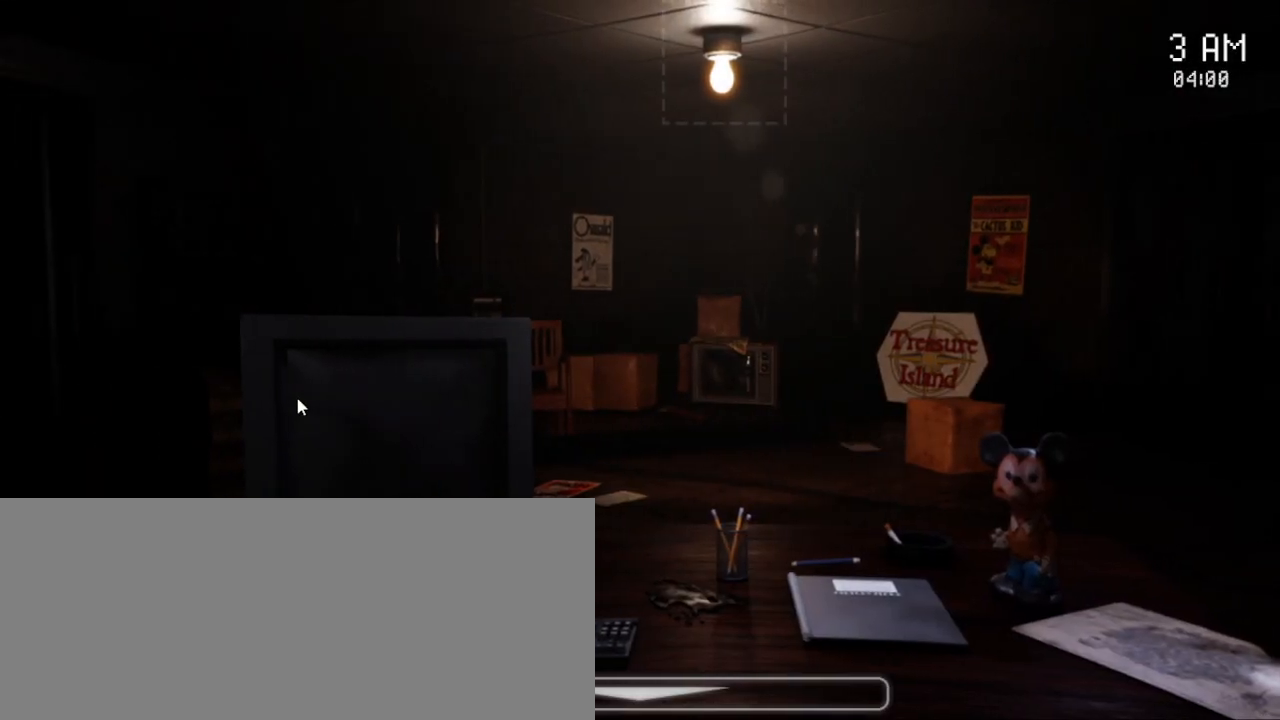
{"keys": [], "mouse": [], "events": []}
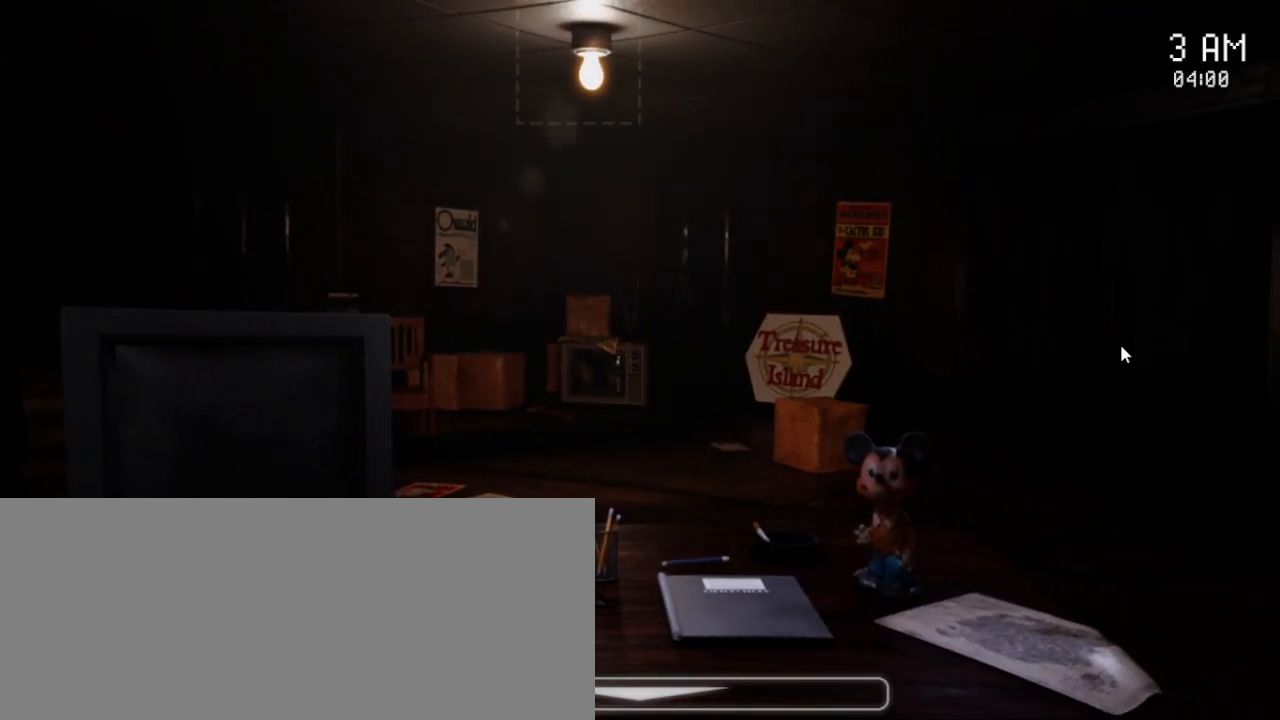
{"keys": [], "mouse": [], "events": []}
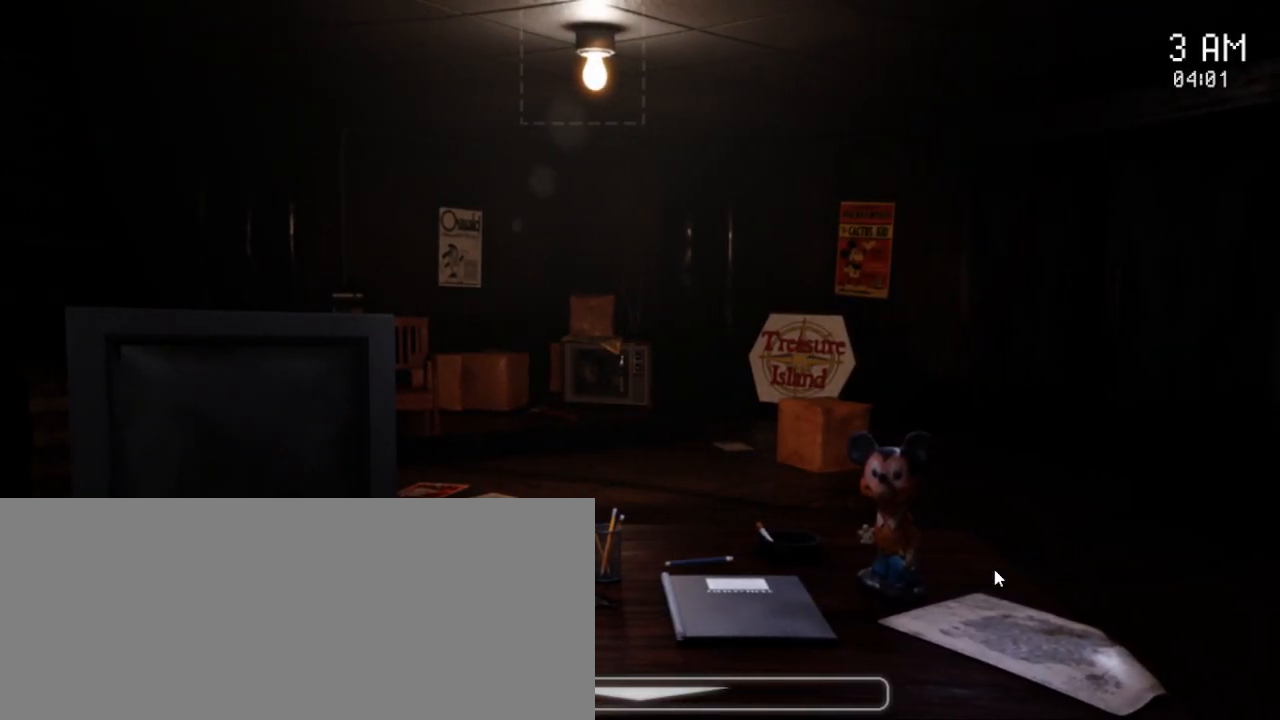
{"keys": [], "mouse": [], "events": []}
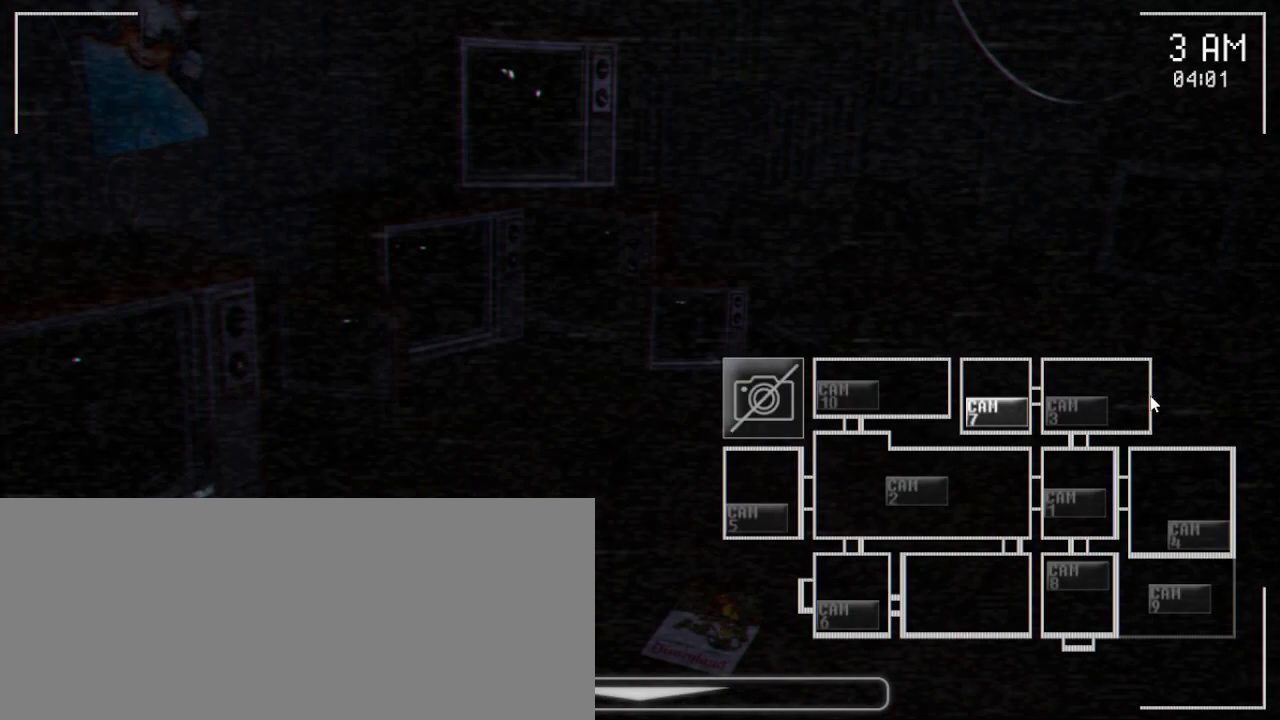
{"keys": [], "mouse": [], "events": [[333, "mouse_left", "down"], [483, "mouse_left", "up"]]}
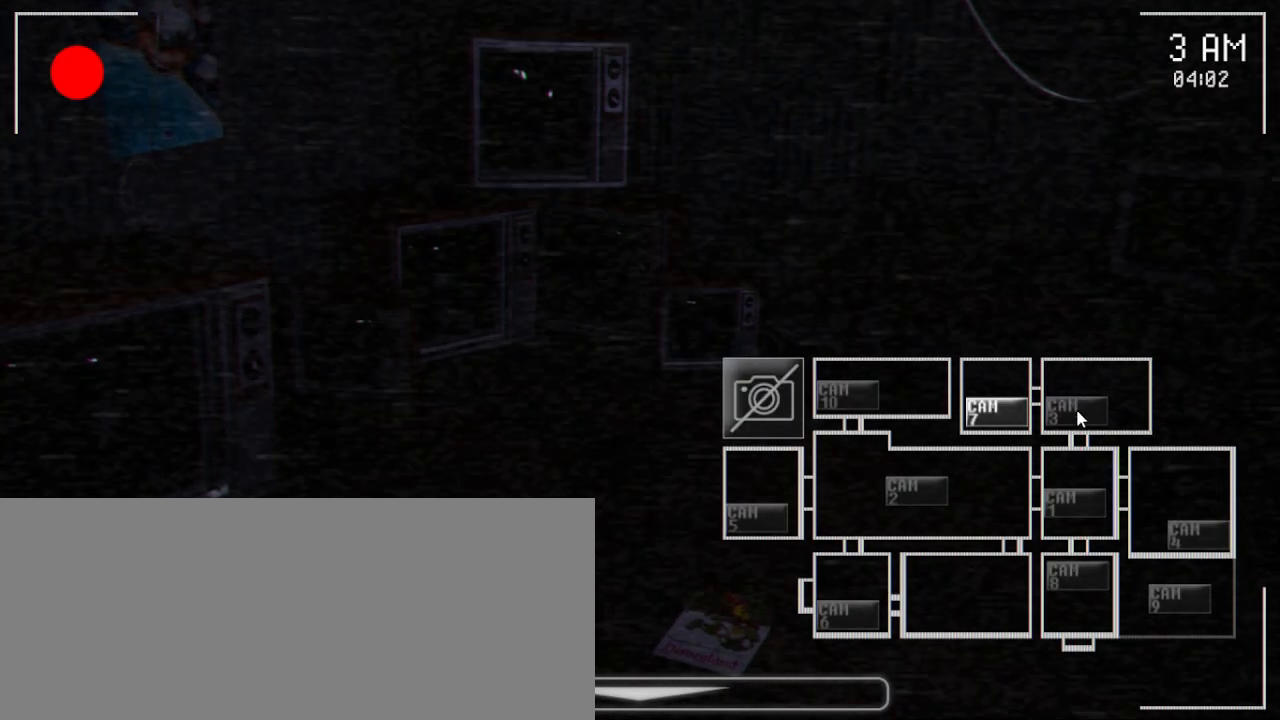
{"keys": [], "mouse": [], "events": [[50, "mouse_left", "down"], [167, "mouse_left", "up"]]}
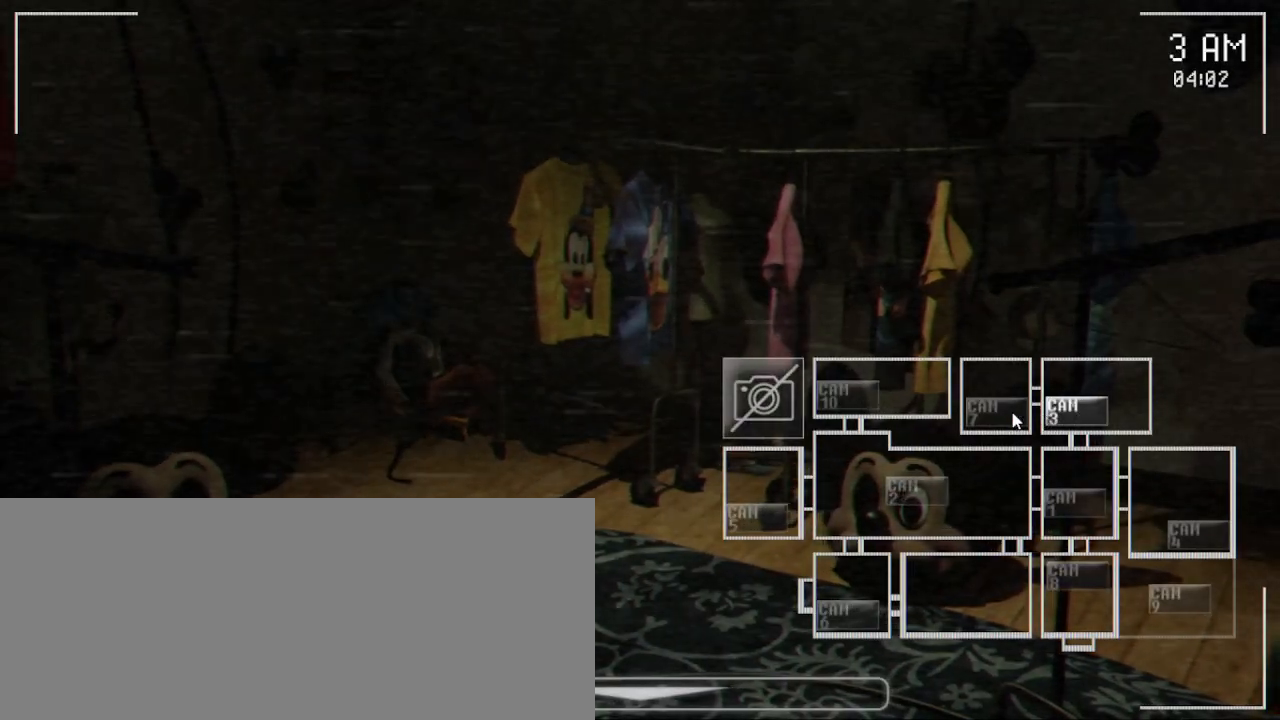
{"keys": [], "mouse": [], "events": [[67, "mouse_left", "down"], [167, "mouse_left", "up"]]}
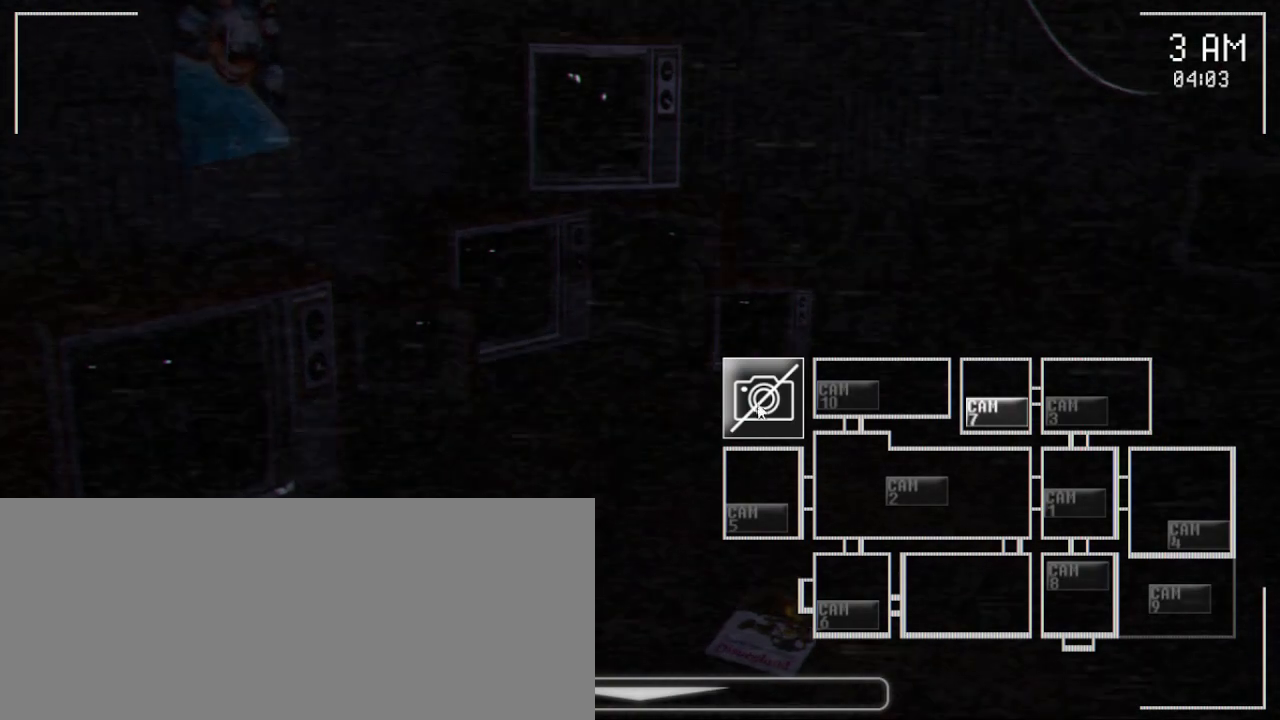
{"keys": [], "mouse": [], "events": [[67, "mouse_left", "down"], [167, "mouse_left", "up"]]}
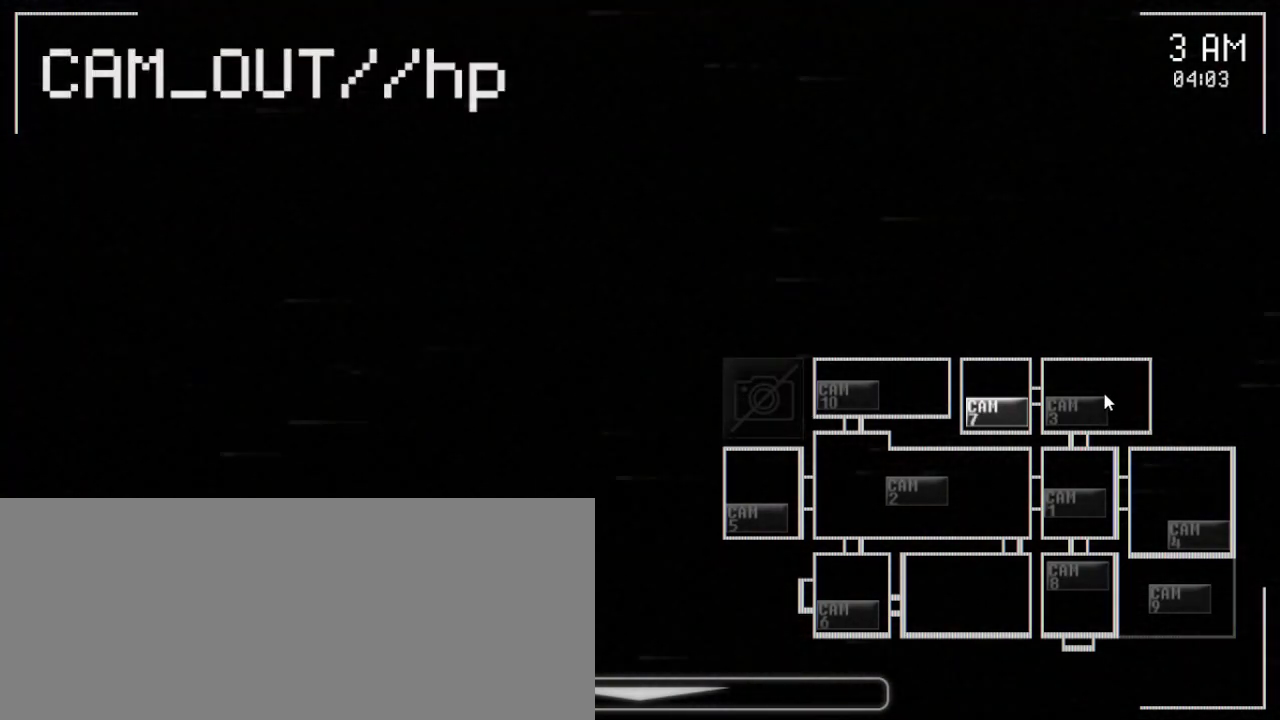
{"keys": [], "mouse": [], "events": [[150, "mouse_left", "down"], [233, "mouse_left", "up"]]}
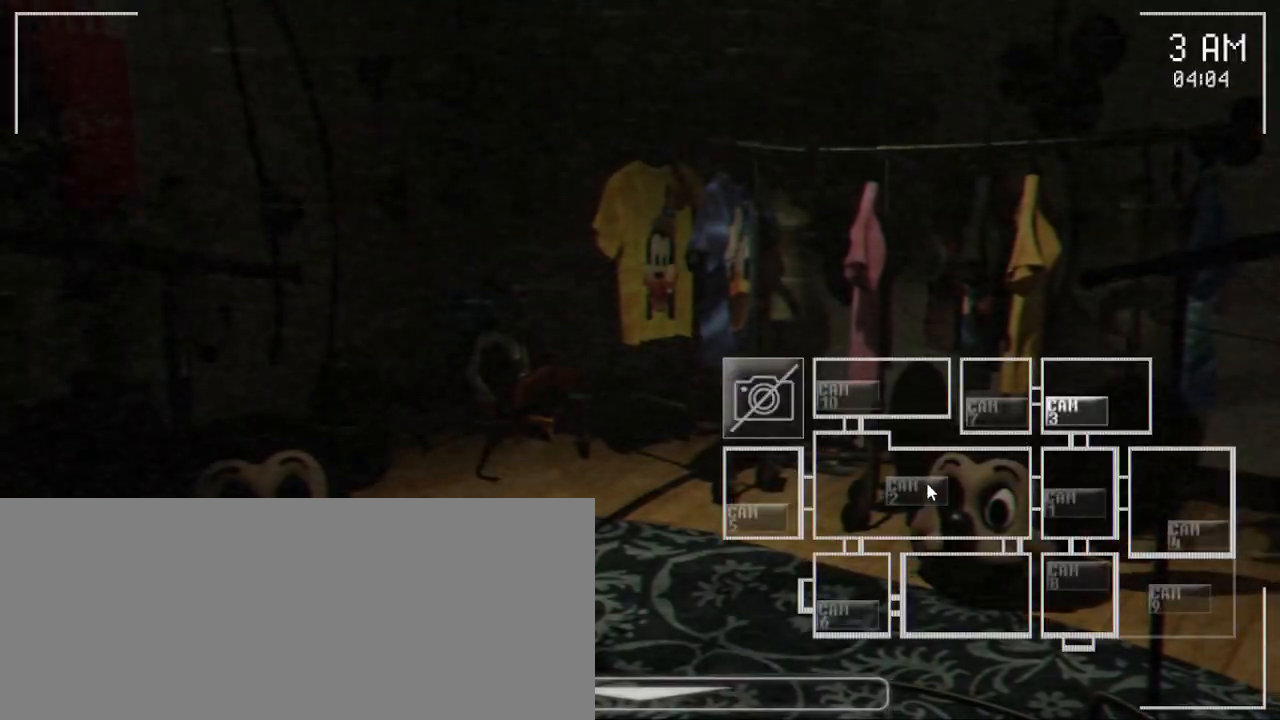
{"keys": [], "mouse": [], "events": [[50, "mouse_left", "down"], [150, "mouse_left", "up"], [367, "mouse_left", "down"], [483, "mouse_left", "up"]]}
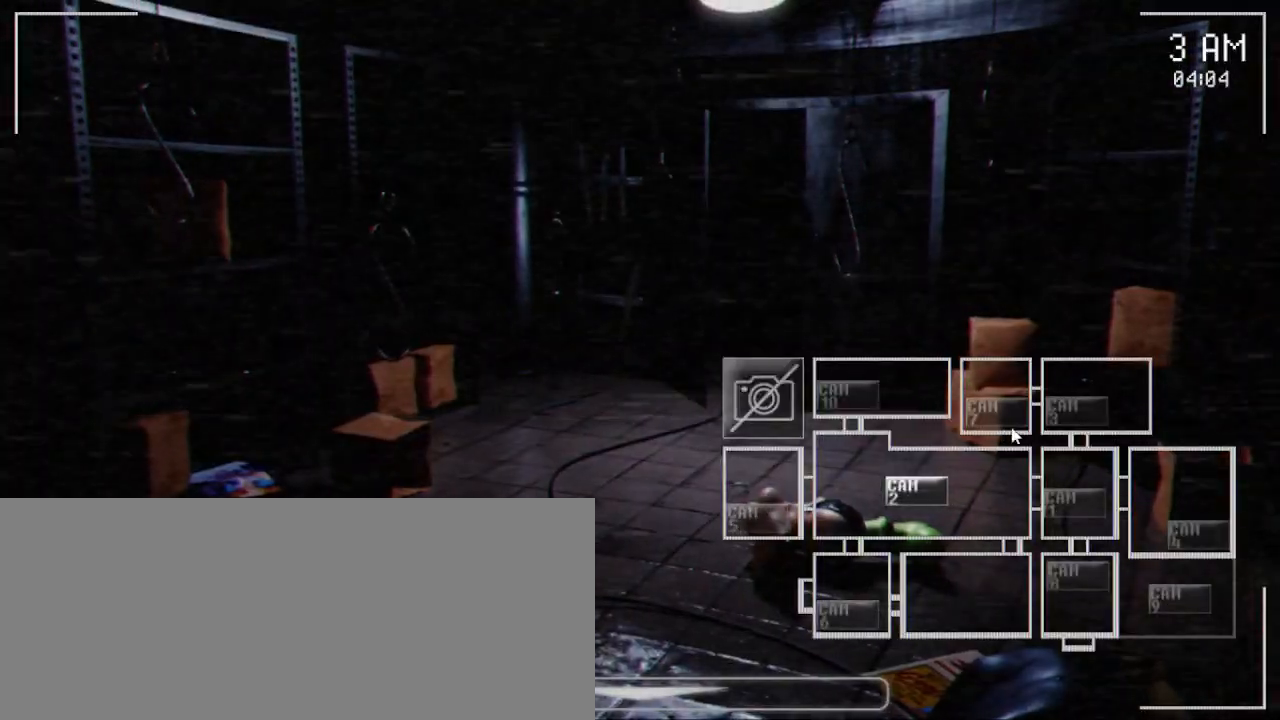
{"keys": [], "mouse": [], "events": [[100, "mouse_left", "down"], [217, "mouse_left", "up"], [350, "mouse_left", "down"], [467, "mouse_left", "up"]]}
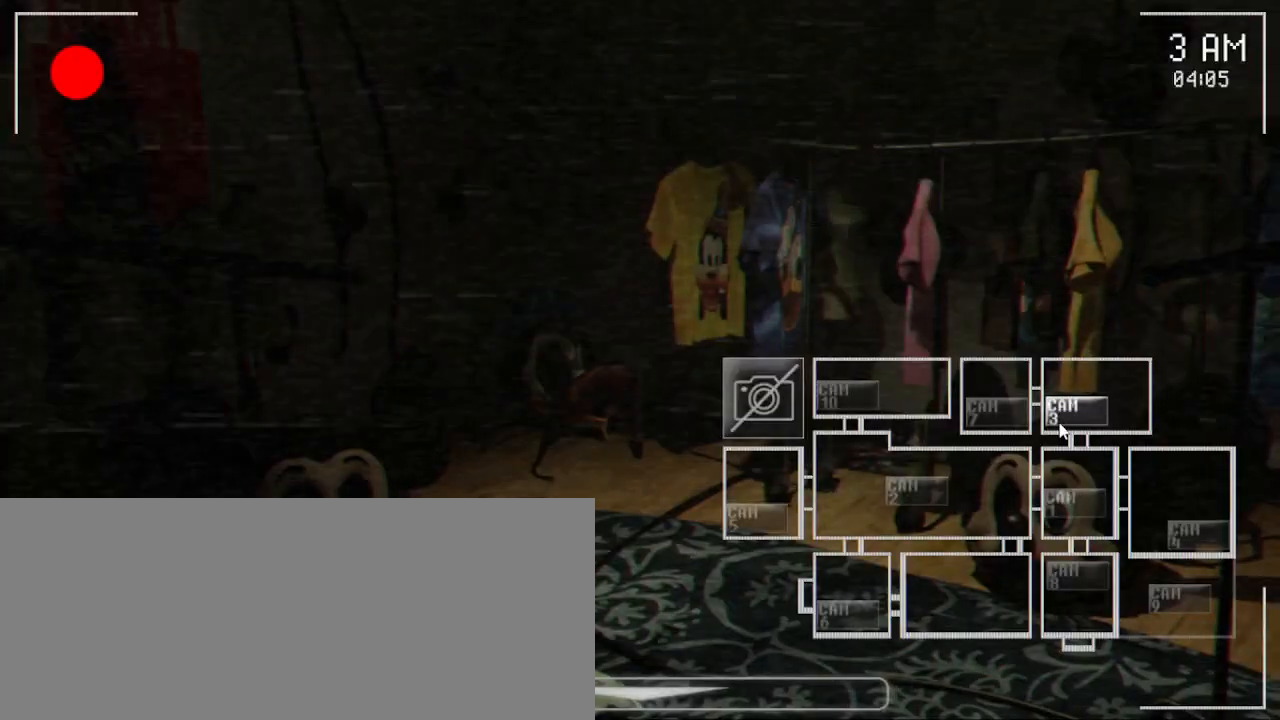
{"keys": [], "mouse": [], "events": []}